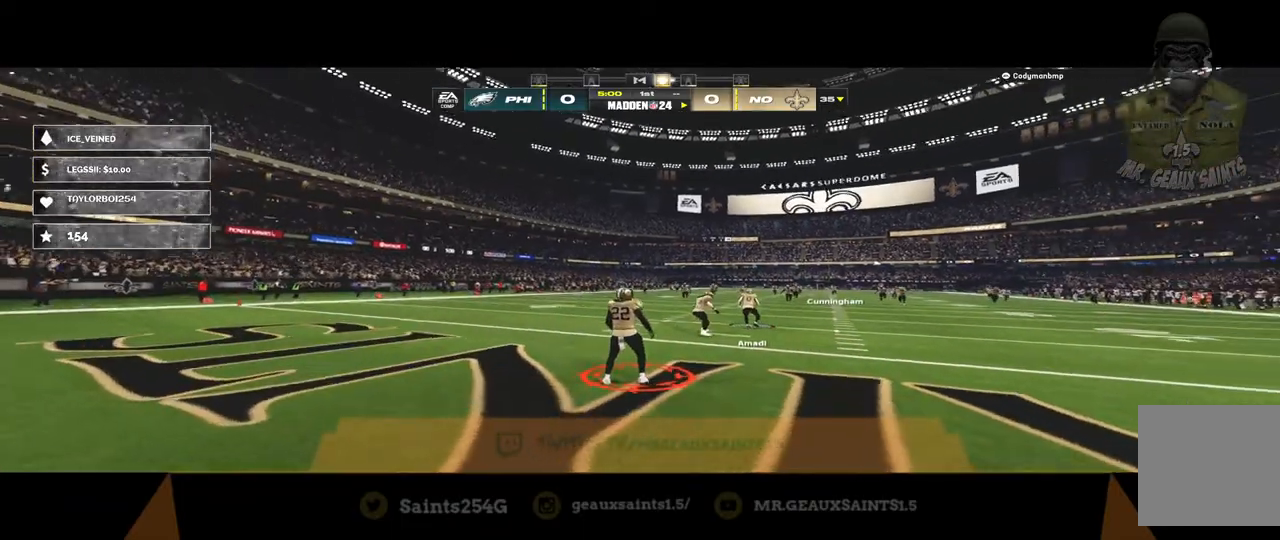
Gameplay with a controller (Xbox layout); each line is a JSON object with the inputs held at the frame after it. "events" lists button and stick changes between this image and that frame as [ms after this image, input, new state], when the widget could be followed in between.
{"buttons": [], "left_stick": "center", "right_stick": "center", "events": [[267, "B", "down"], [400, "B", "up"]]}
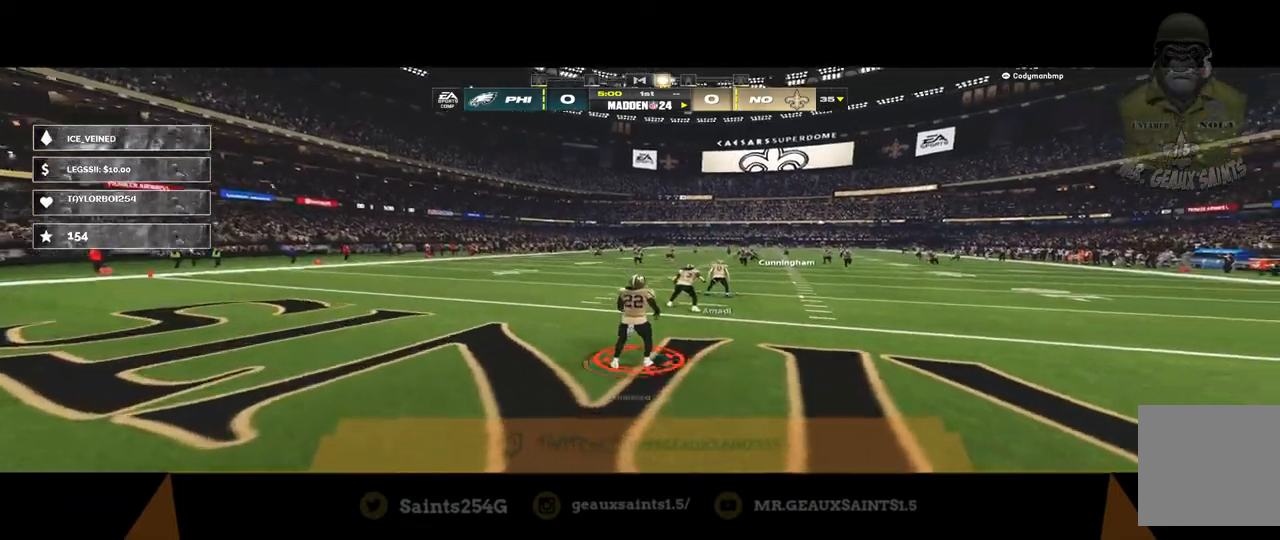
{"buttons": ["R2"], "left_stick": "up", "right_stick": "center", "events": [[333, "left_stick", "up"], [467, "R2", "down"]]}
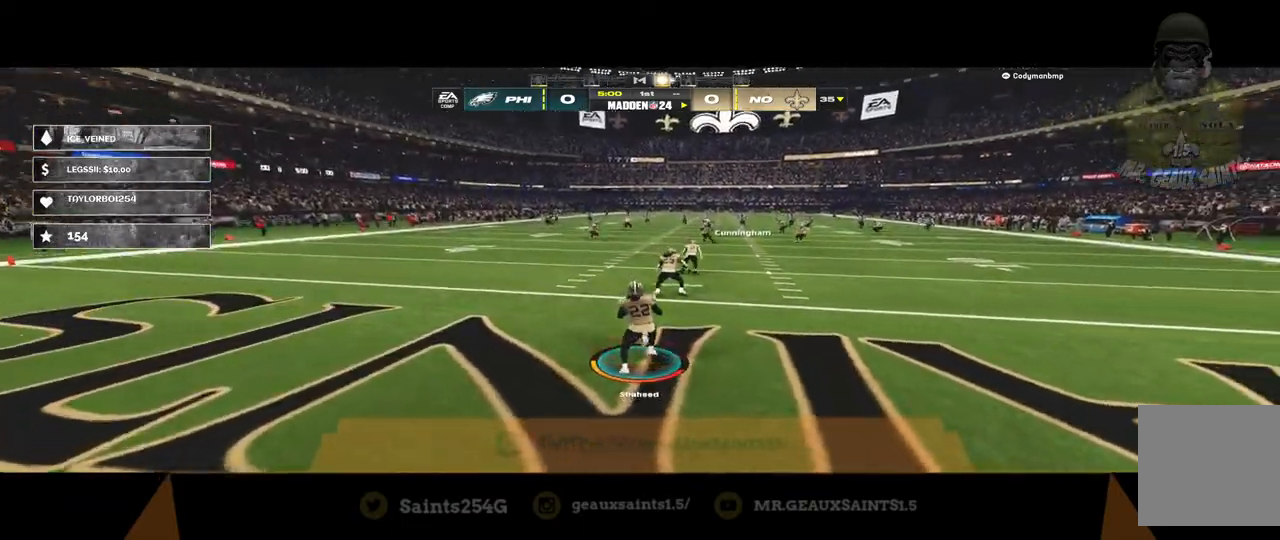
{"buttons": ["R2", "L3"], "left_stick": "up", "right_stick": "center", "events": [[167, "L3", "down"]]}
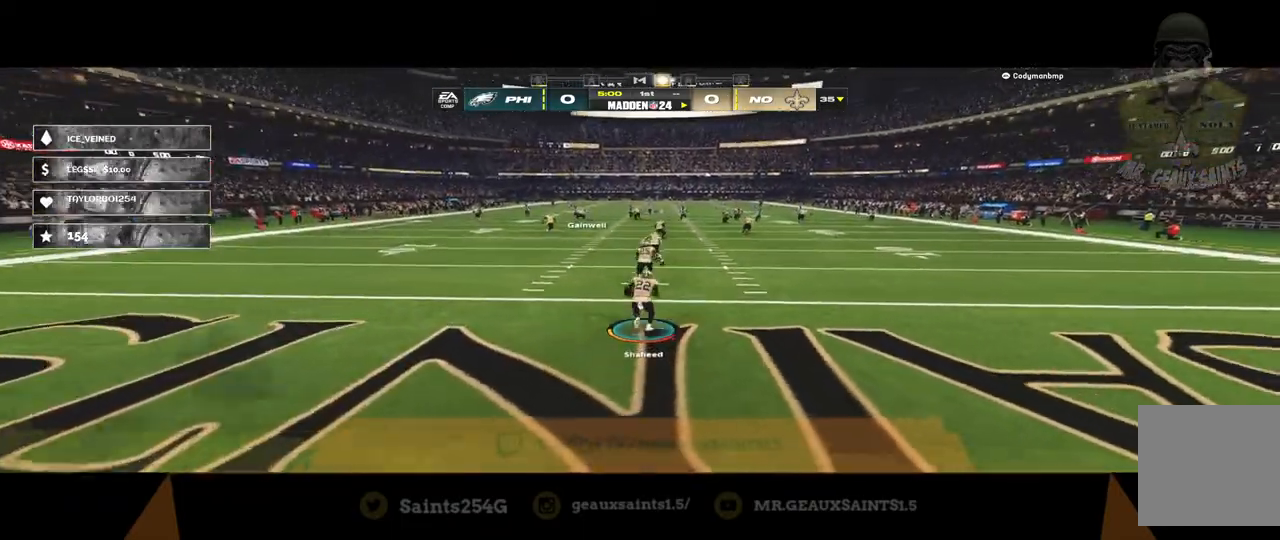
{"buttons": ["R2", "L3"], "left_stick": "up", "right_stick": "center", "events": []}
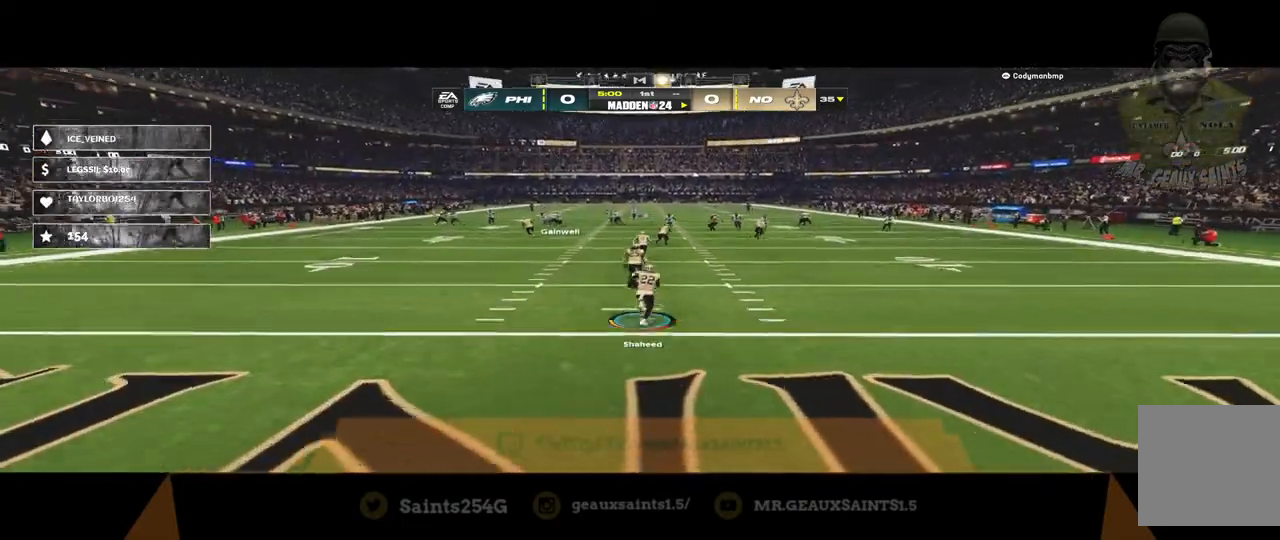
{"buttons": ["R2", "L3"], "left_stick": "up", "right_stick": "center", "events": []}
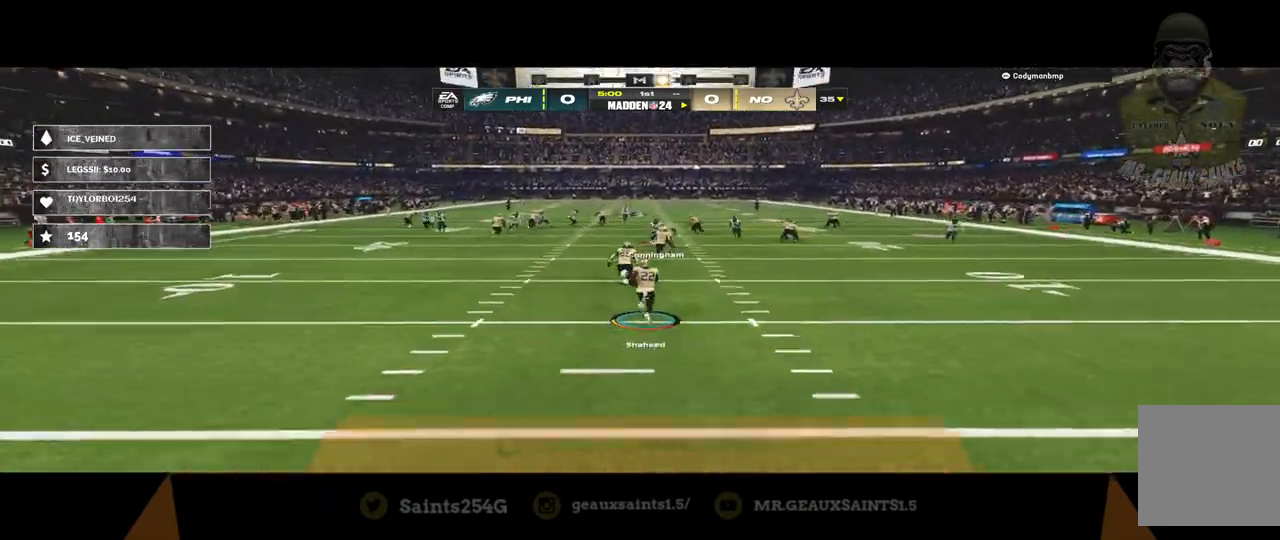
{"buttons": ["R2", "L3"], "left_stick": "up", "right_stick": "center", "events": []}
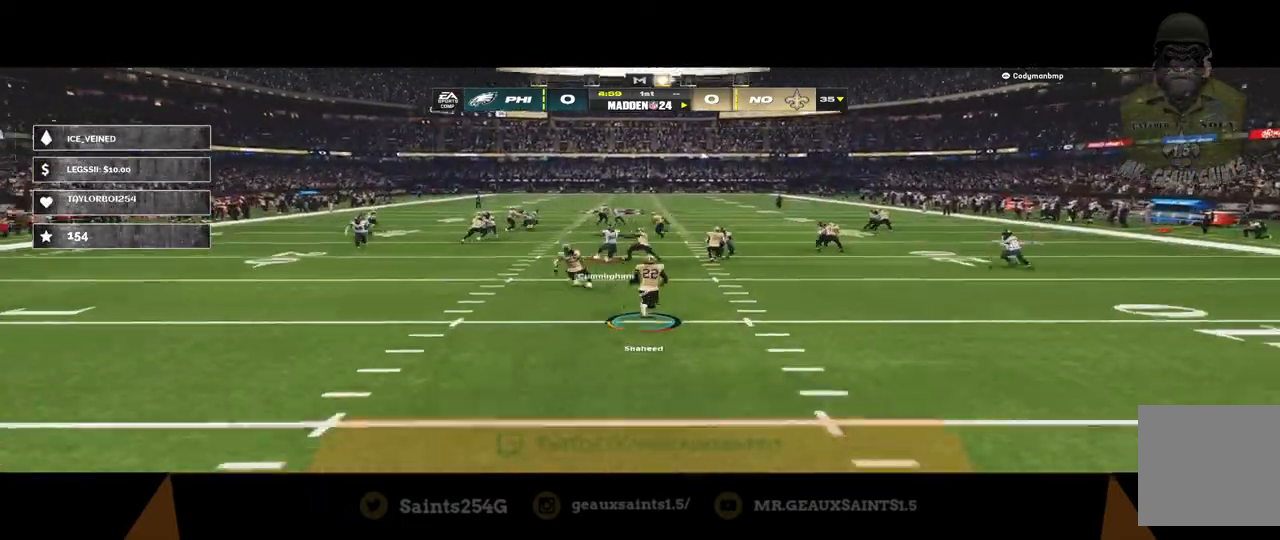
{"buttons": ["R2", "L3"], "left_stick": "up", "right_stick": "center", "events": []}
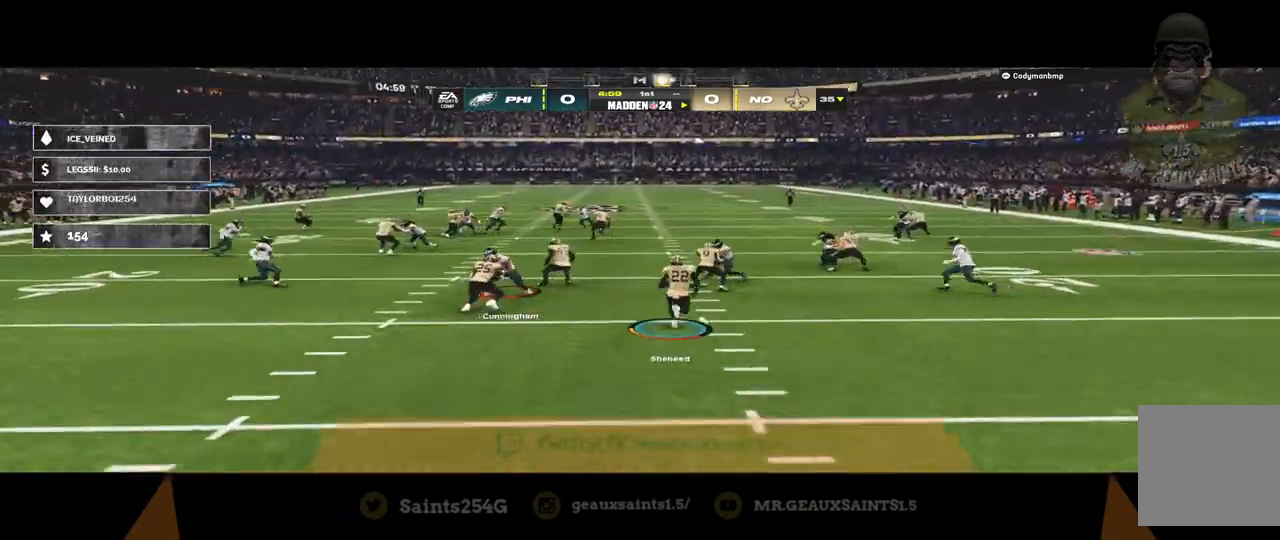
{"buttons": ["R2", "L3"], "left_stick": "up", "right_stick": "center", "events": [[233, "R2", "up"], [467, "R2", "down"]]}
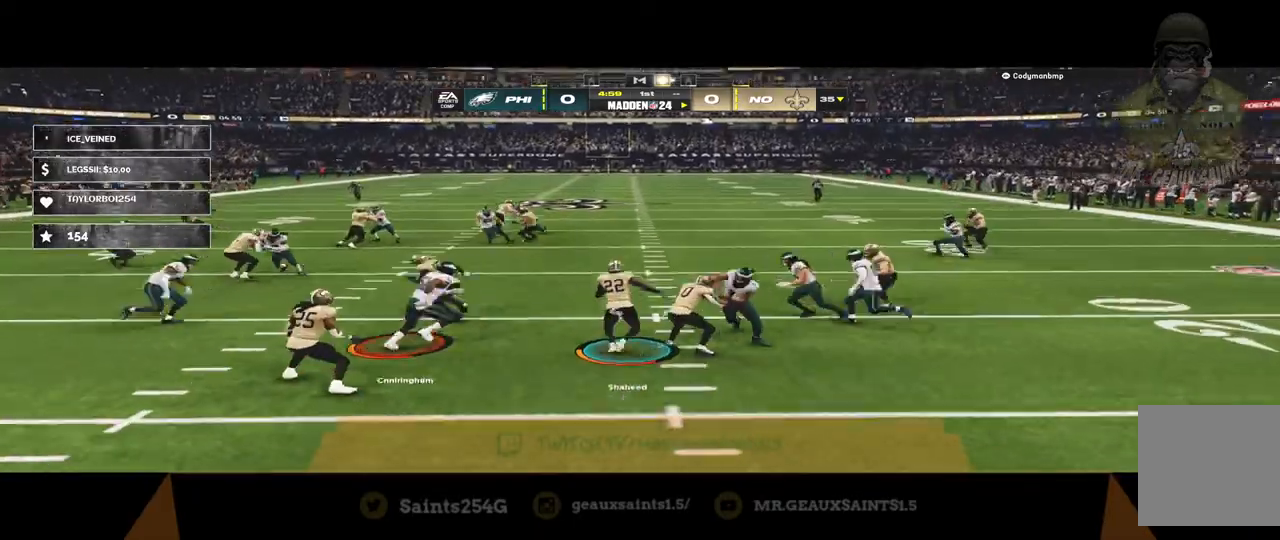
{"buttons": ["R1", "R2", "L3"], "left_stick": "up", "right_stick": "center", "events": [[467, "R1", "down"]]}
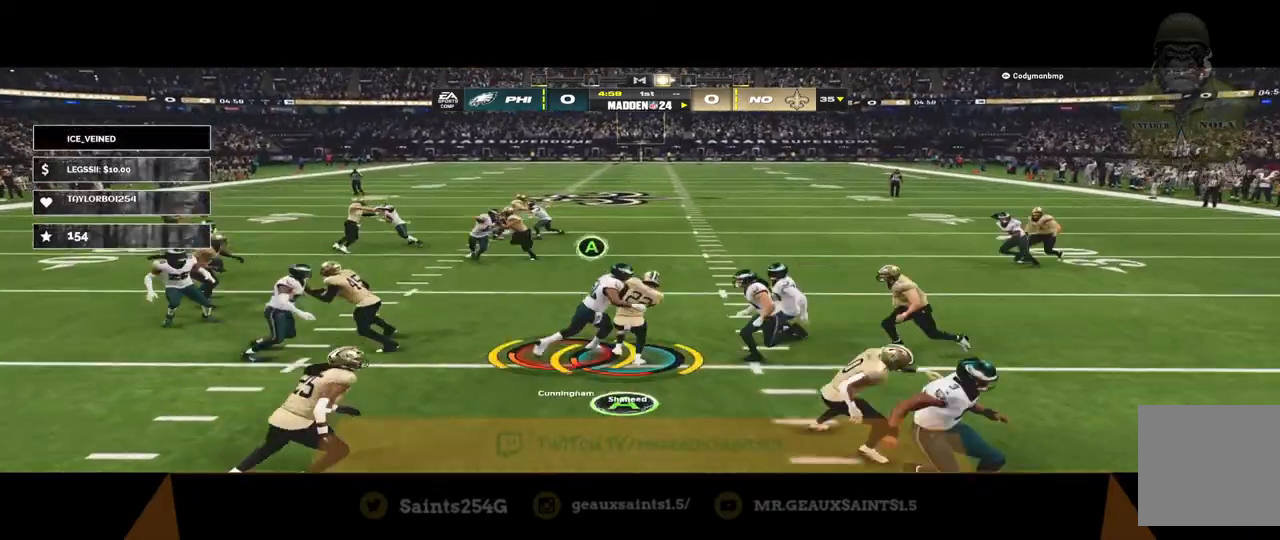
{"buttons": ["R1", "R2", "L3"], "left_stick": "up", "right_stick": "center", "events": []}
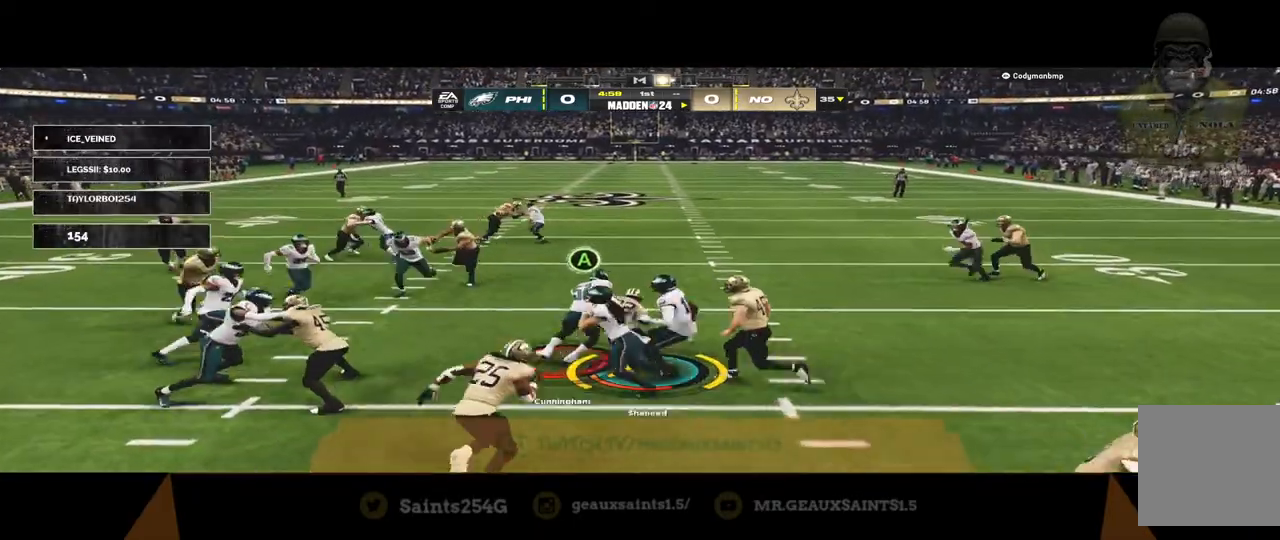
{"buttons": ["R1", "R2", "L3"], "left_stick": "up", "right_stick": "center", "events": []}
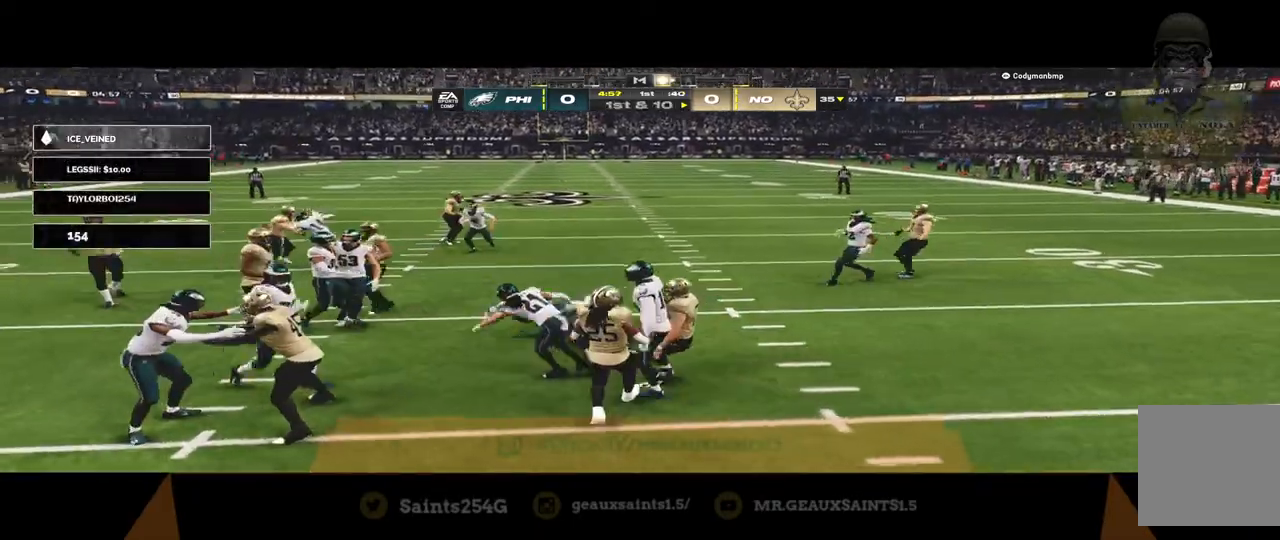
{"buttons": ["A"], "left_stick": "center", "right_stick": "center"}
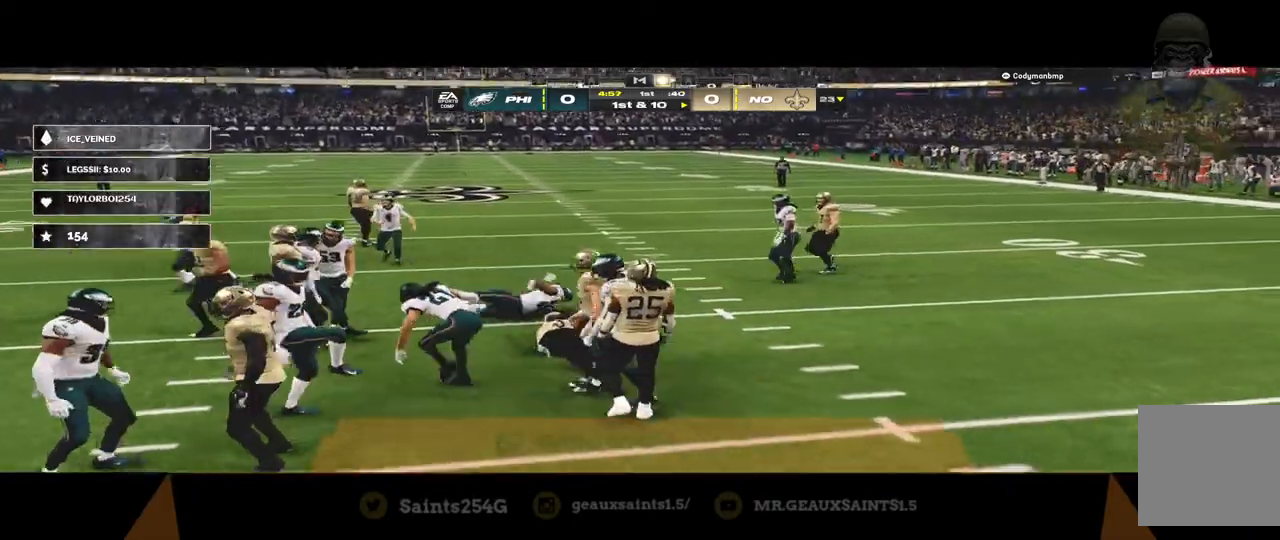
{"buttons": ["A"], "left_stick": "center", "right_stick": "center", "events": []}
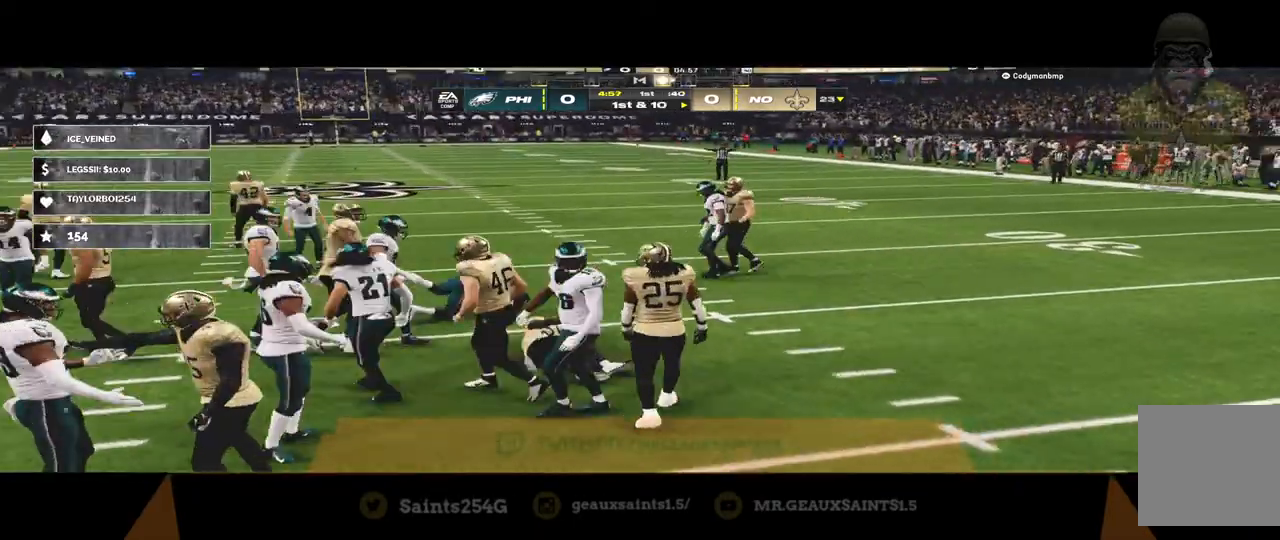
{"buttons": [], "left_stick": "center", "right_stick": "center", "events": [[100, "A", "up"], [300, "A", "down"], [333, "A", "up"], [367, "A", "down"], [467, "A", "up"]]}
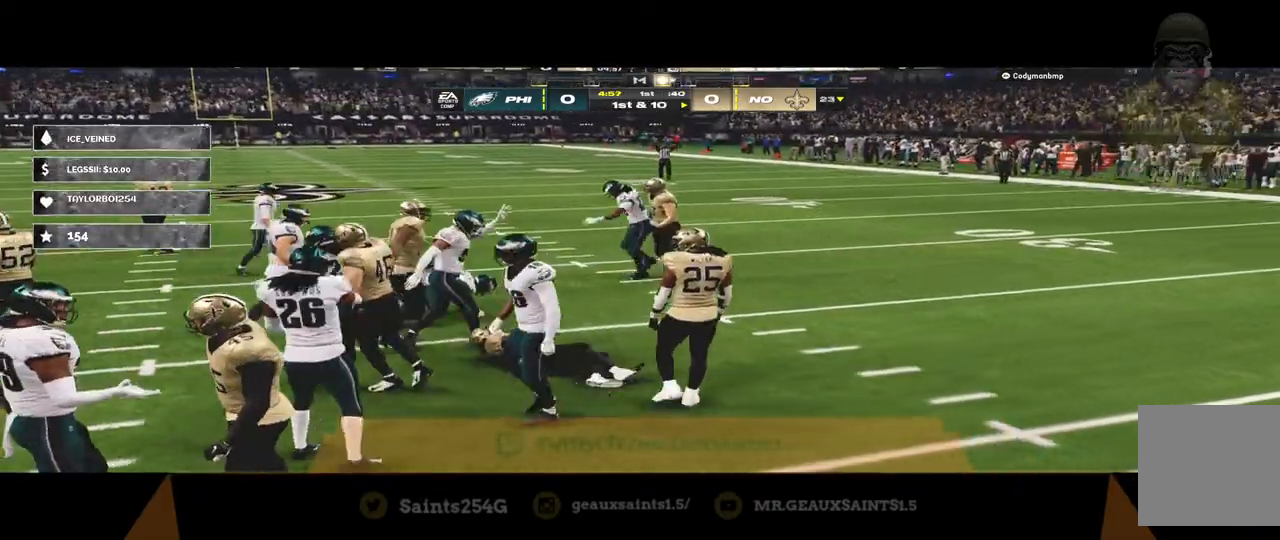
{"buttons": [], "left_stick": "center", "right_stick": "center", "events": []}
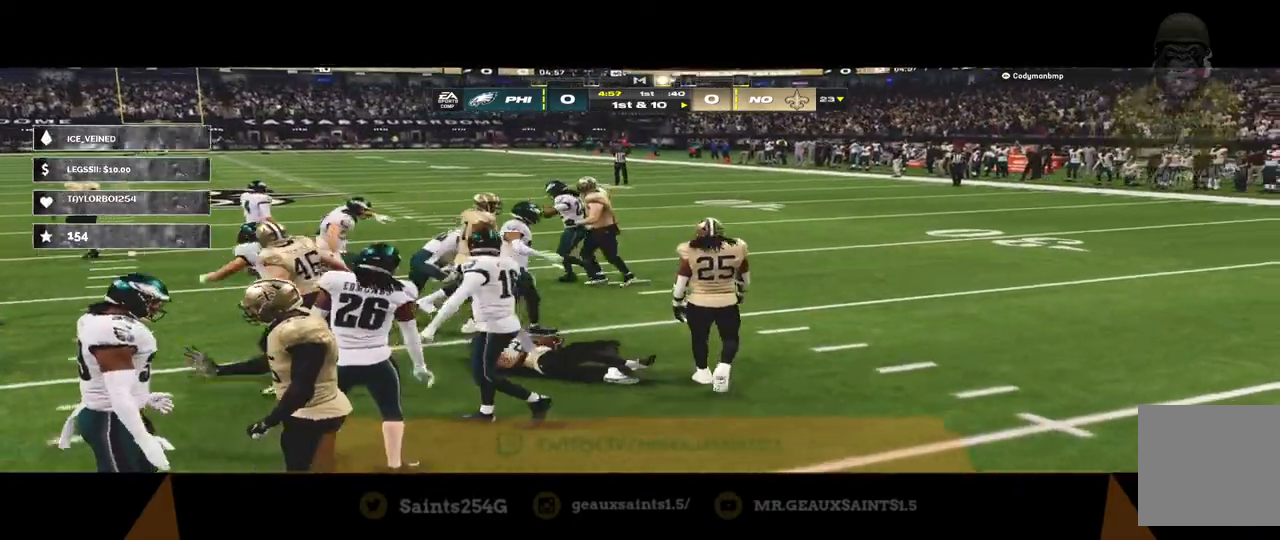
{"buttons": [], "left_stick": "center", "right_stick": "center", "events": []}
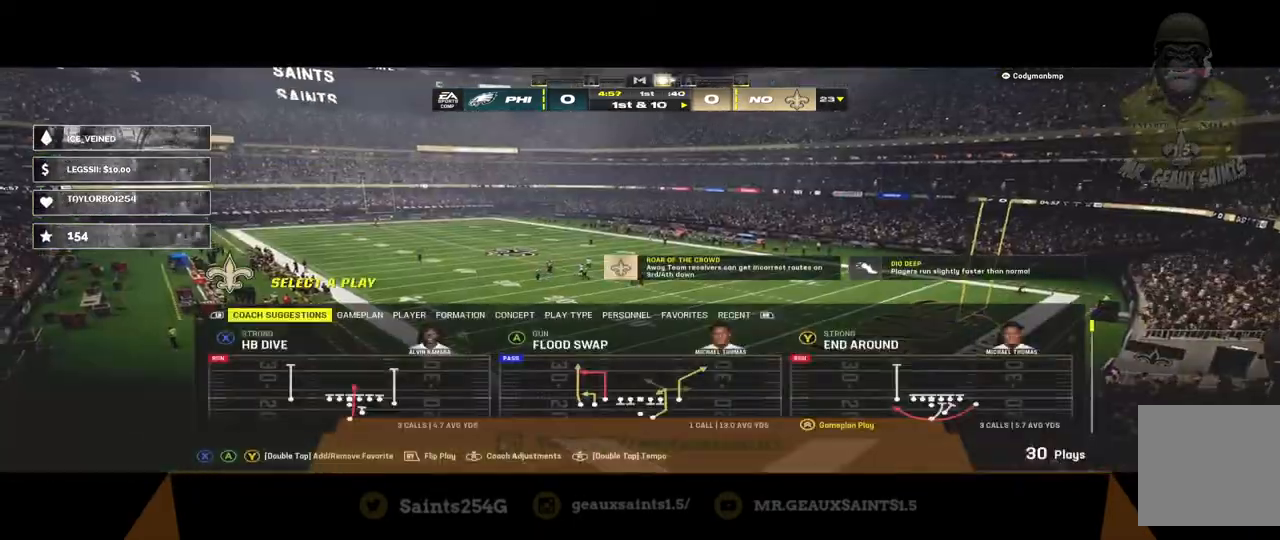
{"buttons": [], "left_stick": "center", "right_stick": "center", "events": []}
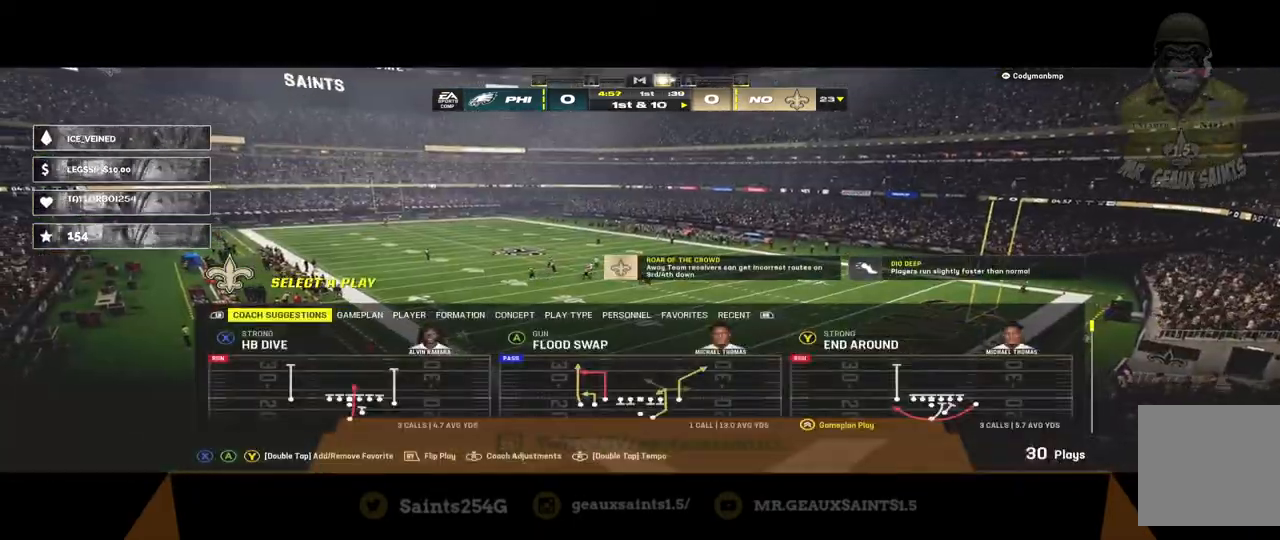
{"buttons": [], "left_stick": "center", "right_stick": "center"}
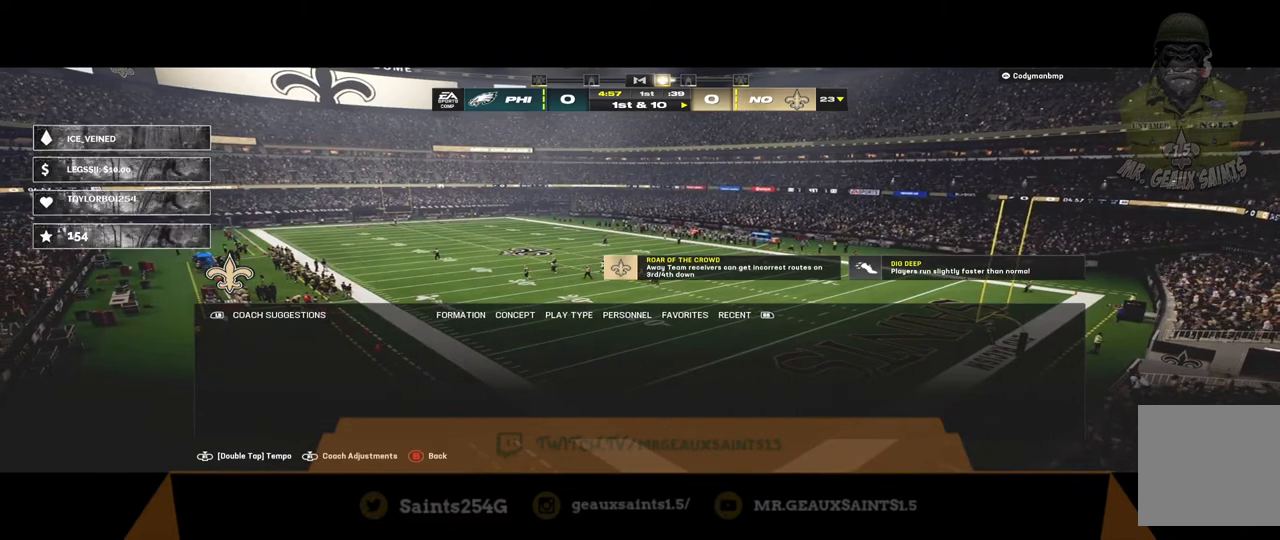
{"buttons": [], "left_stick": "center", "right_stick": "center", "events": [[33, "R1", "down"], [167, "R1", "up"]]}
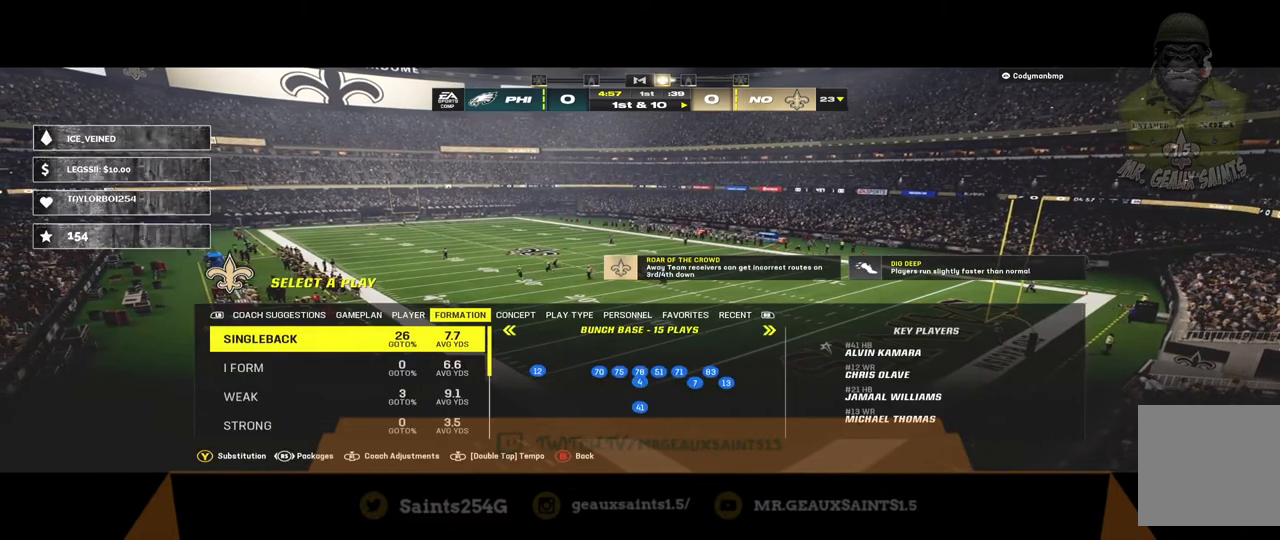
{"buttons": [], "left_stick": "center", "right_stick": "center", "events": [[367, "DPAD_RIGHT", "down"], [500, "DPAD_RIGHT", "up"]]}
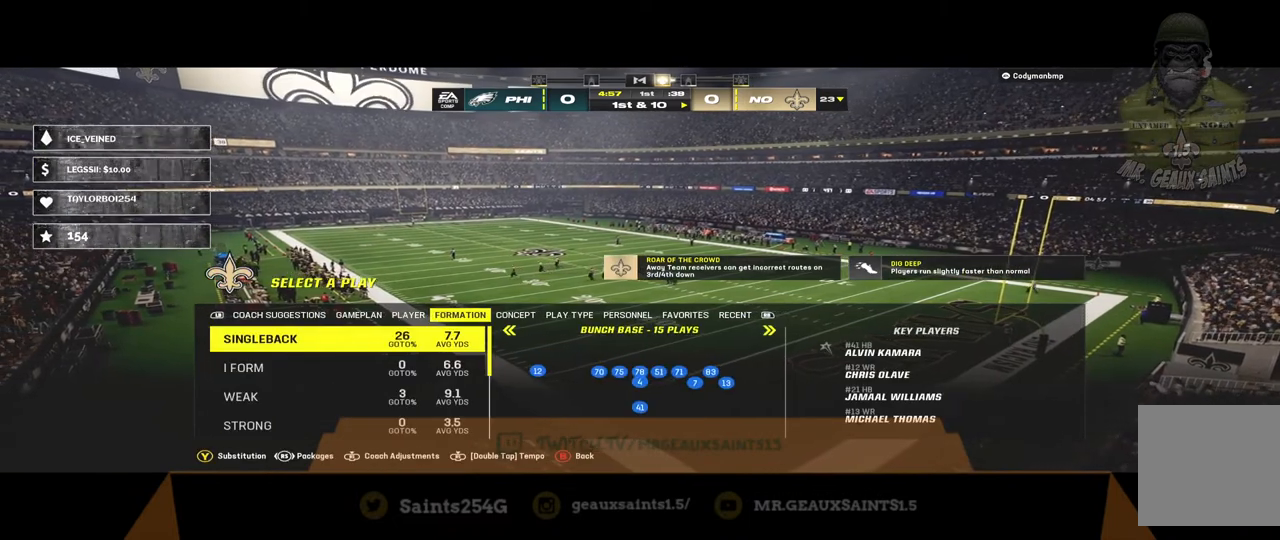
{"buttons": ["DPAD_RIGHT"], "left_stick": "center", "right_stick": "center", "events": [[67, "DPAD_RIGHT", "down"], [200, "DPAD_RIGHT", "up"], [300, "DPAD_RIGHT", "down"], [400, "DPAD_RIGHT", "up"], [500, "DPAD_RIGHT", "down"]]}
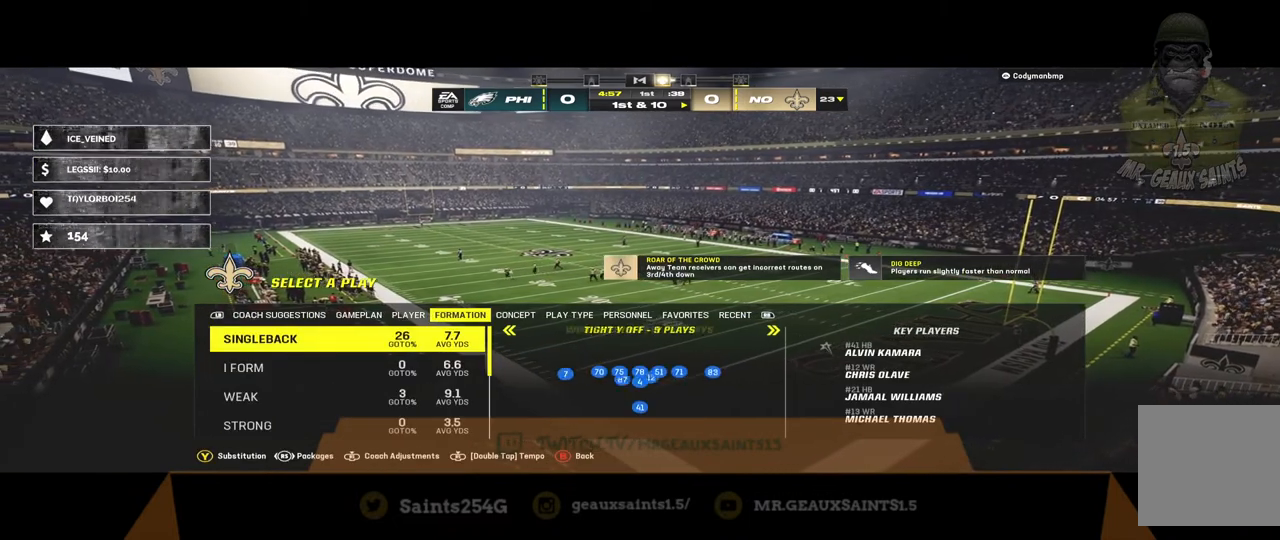
{"buttons": [], "left_stick": "center", "right_stick": "center", "events": [[133, "DPAD_RIGHT", "up"], [200, "DPAD_RIGHT", "down"], [367, "DPAD_RIGHT", "up"]]}
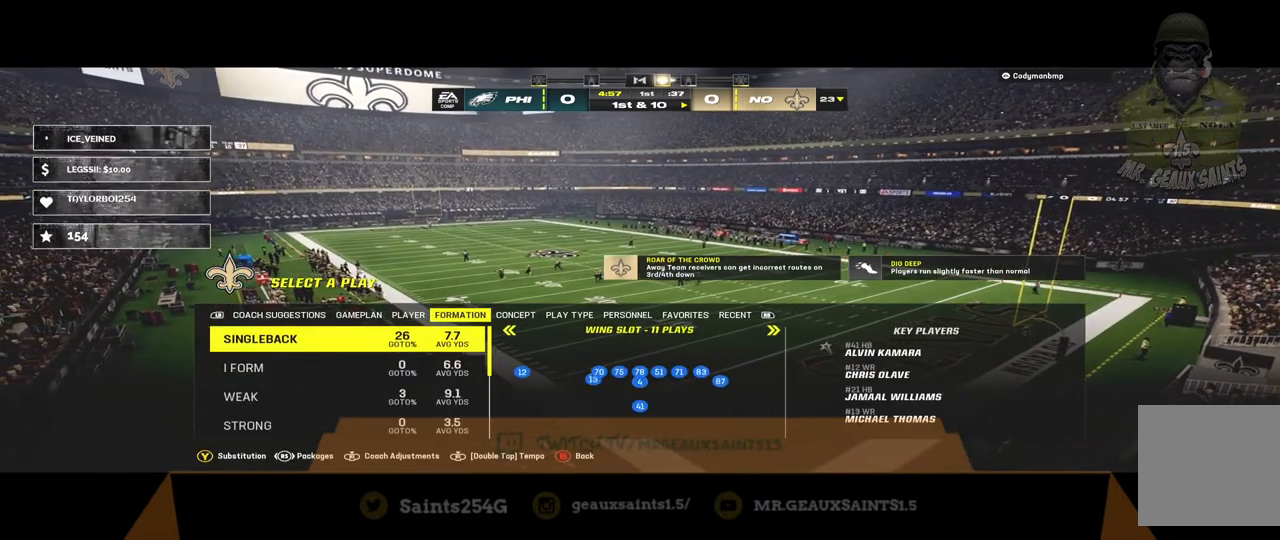
{"buttons": [], "left_stick": "center", "right_stick": "center", "events": [[267, "DPAD_RIGHT", "down"], [433, "DPAD_RIGHT", "up"]]}
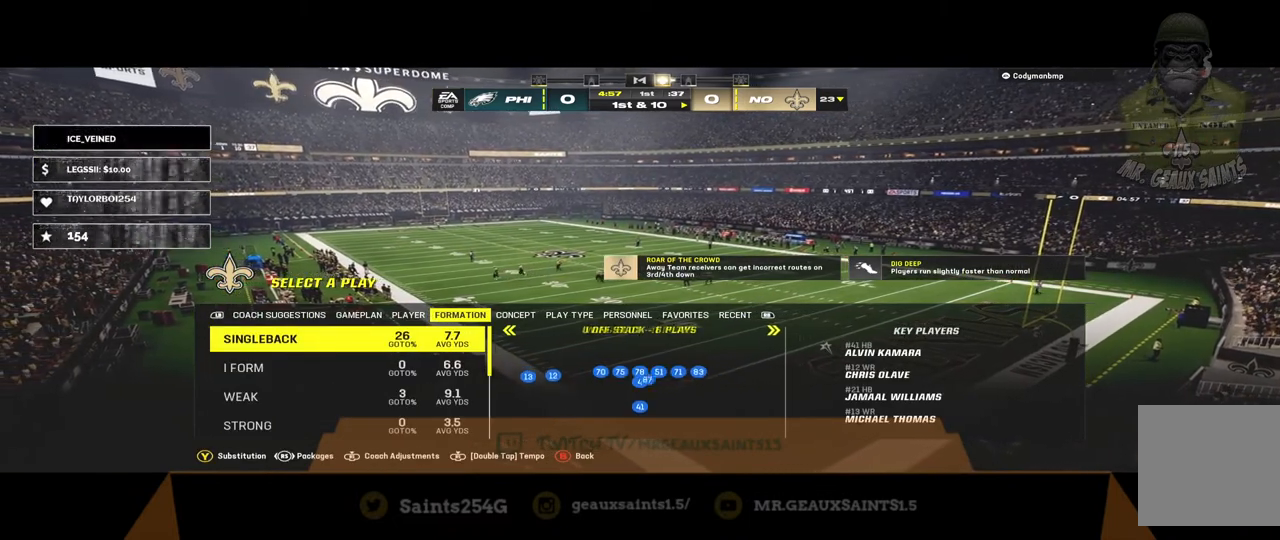
{"buttons": [], "left_stick": "center", "right_stick": "center", "events": [[200, "DPAD_RIGHT", "down"], [400, "DPAD_RIGHT", "up"]]}
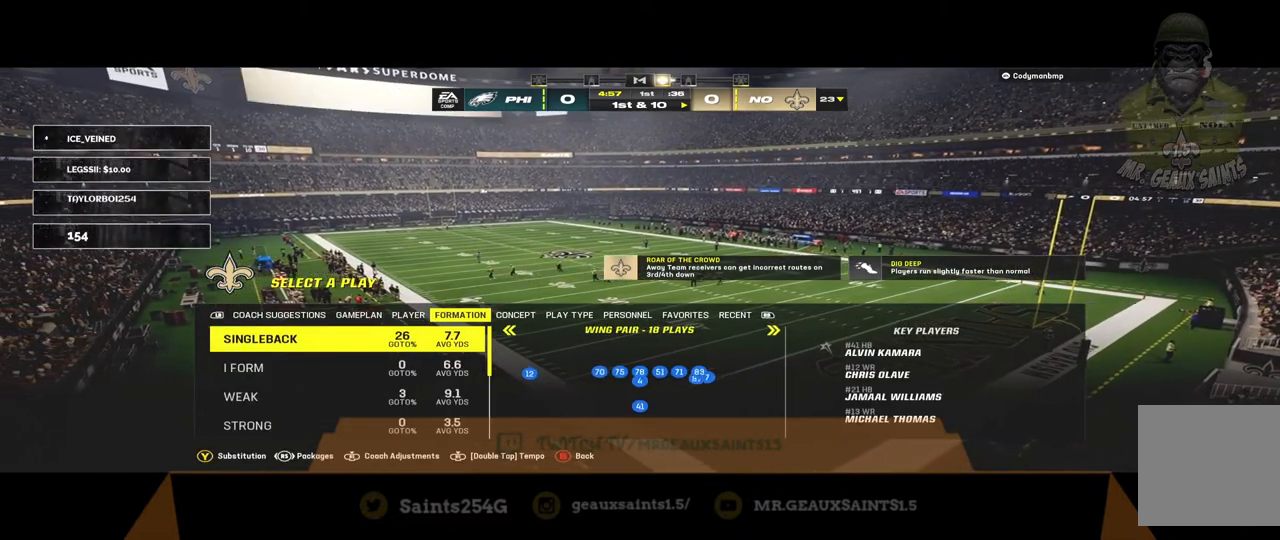
{"buttons": [], "left_stick": "center", "right_stick": "center", "events": [[267, "A", "down"], [467, "A", "up"]]}
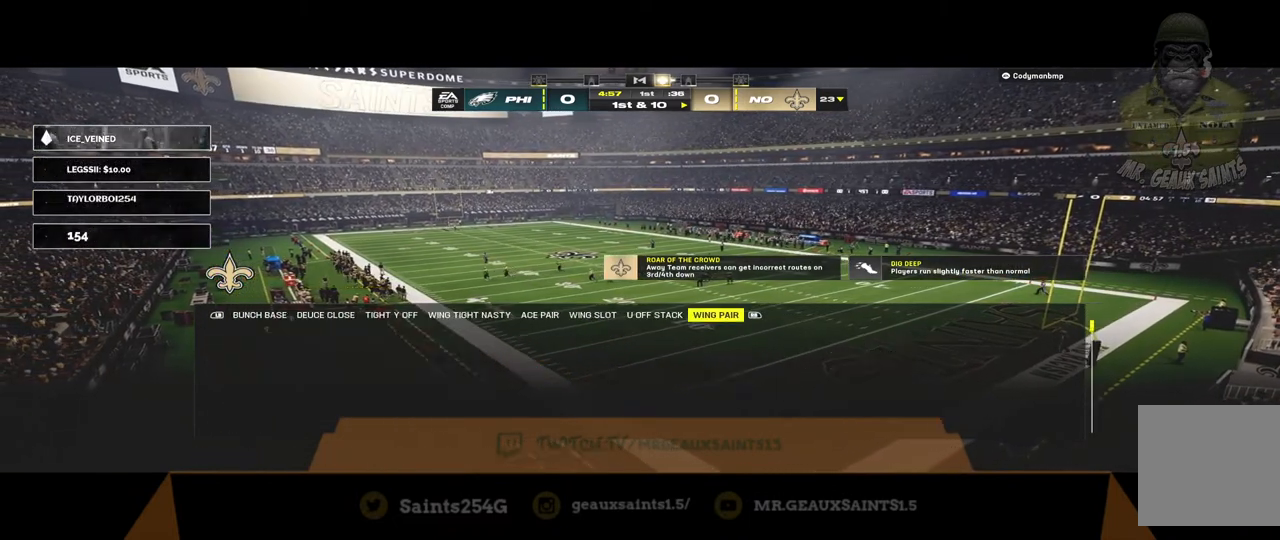
{"buttons": ["DPAD_DOWN"], "left_stick": "center", "right_stick": "center", "events": [[167, "DPAD_DOWN", "down"], [267, "DPAD_DOWN", "up"], [400, "DPAD_DOWN", "down"]]}
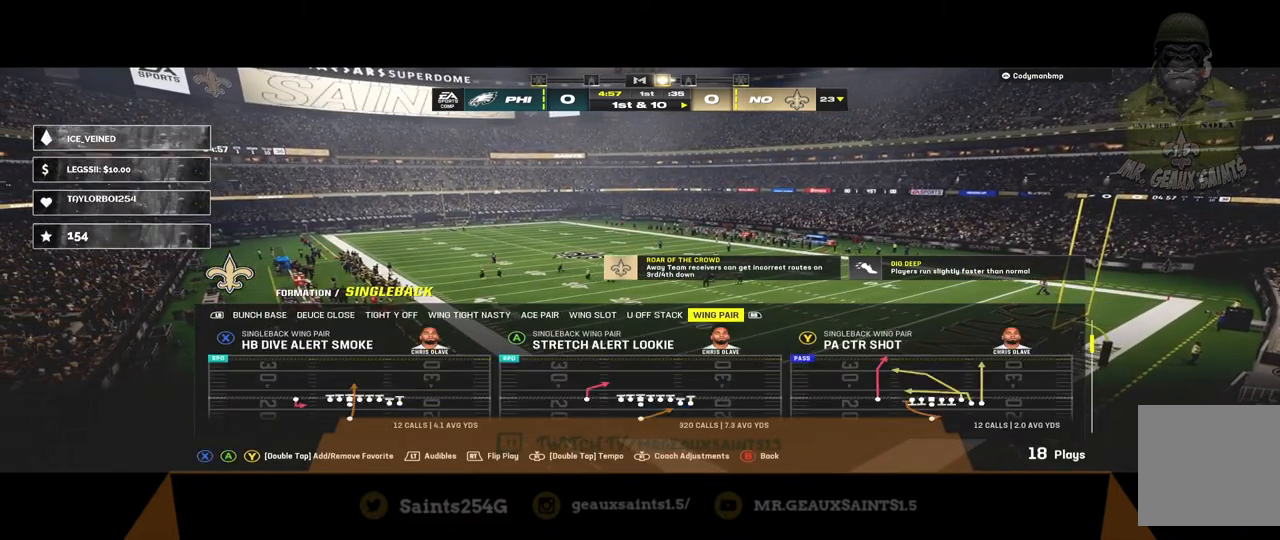
{"buttons": ["DPAD_UP"], "left_stick": "center", "right_stick": "center", "events": [[33, "DPAD_DOWN", "up"], [433, "DPAD_UP", "down"]]}
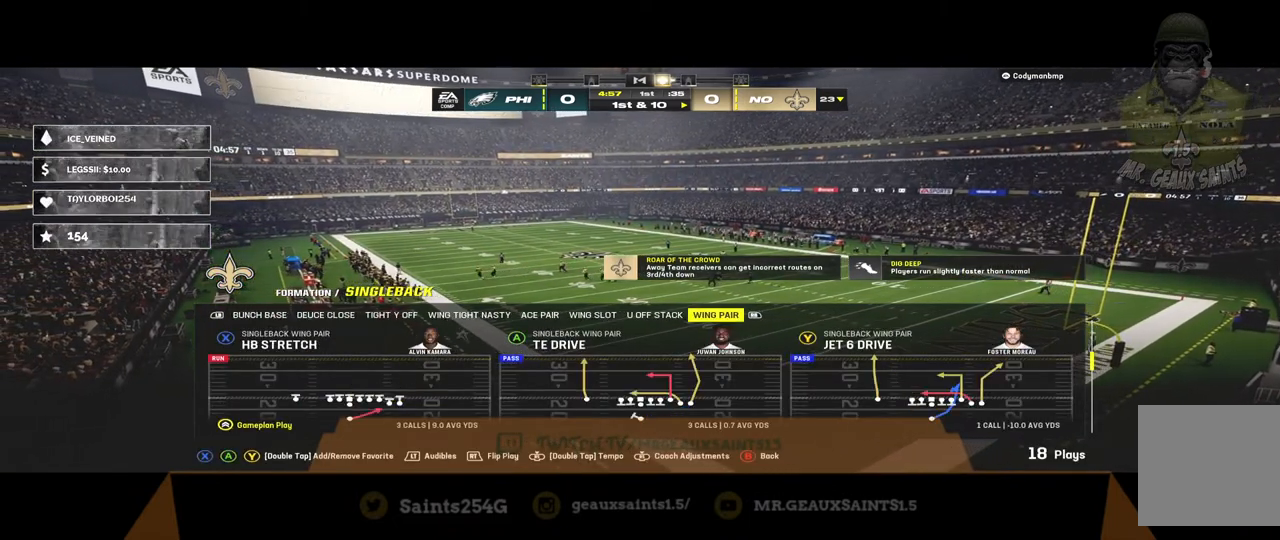
{"buttons": [], "left_stick": "center", "right_stick": "center", "events": [[67, "DPAD_UP", "up"], [367, "A", "down"], [500, "A", "up"]]}